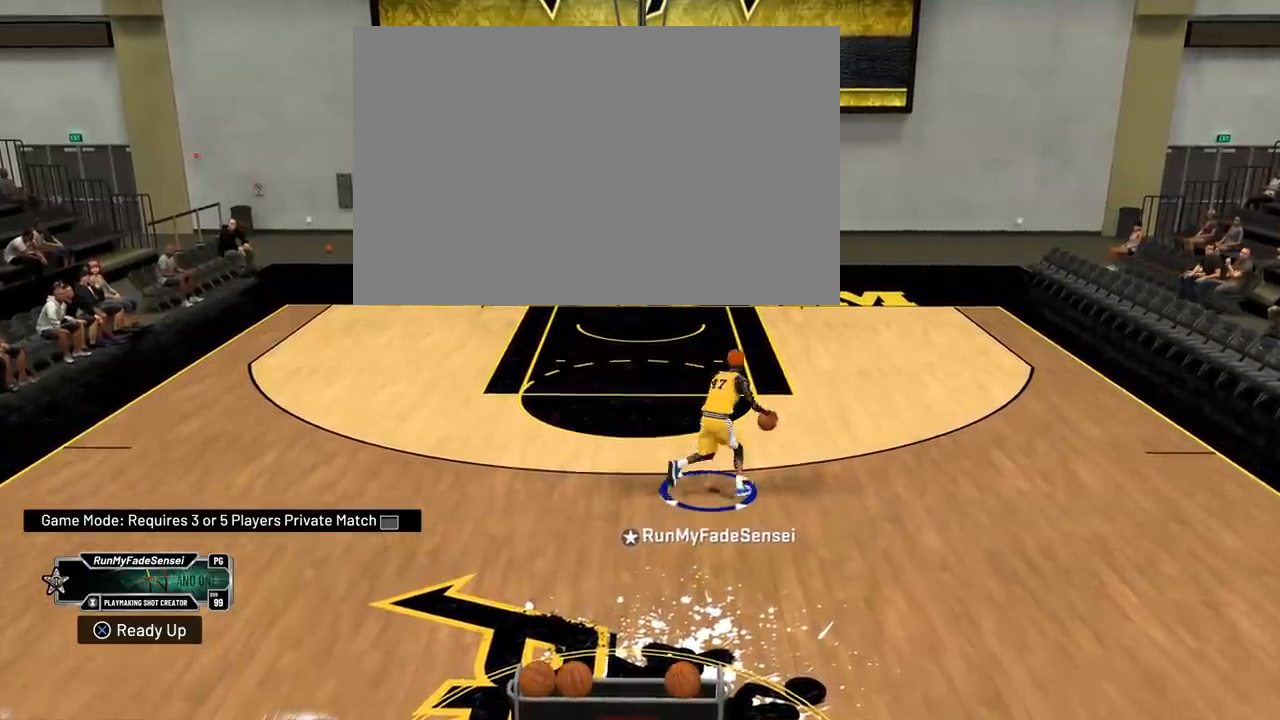
Gameplay with a controller (PlayStation layout); each line is a JSON object with the inputs held at the frame after it. "events" lists button and stick changes between this image and that frame as [ms after this image, input, new state], when the widget could be followed in between. Not read: L3 R3.
{"buttons": [], "left_stick": "center", "right_stick": "center", "events": []}
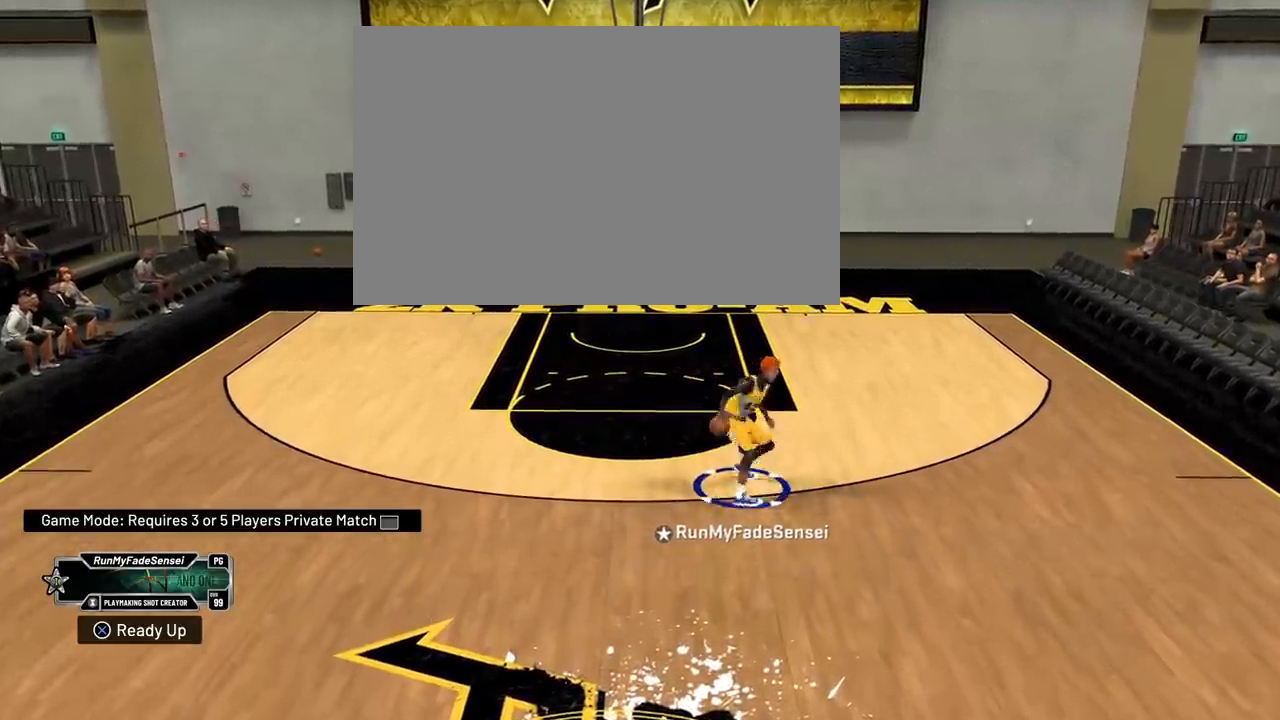
{"buttons": ["R2"], "left_stick": "up-left", "right_stick": "center", "events": [[84, "R2", "down"], [167, "left_stick", "up-left"]]}
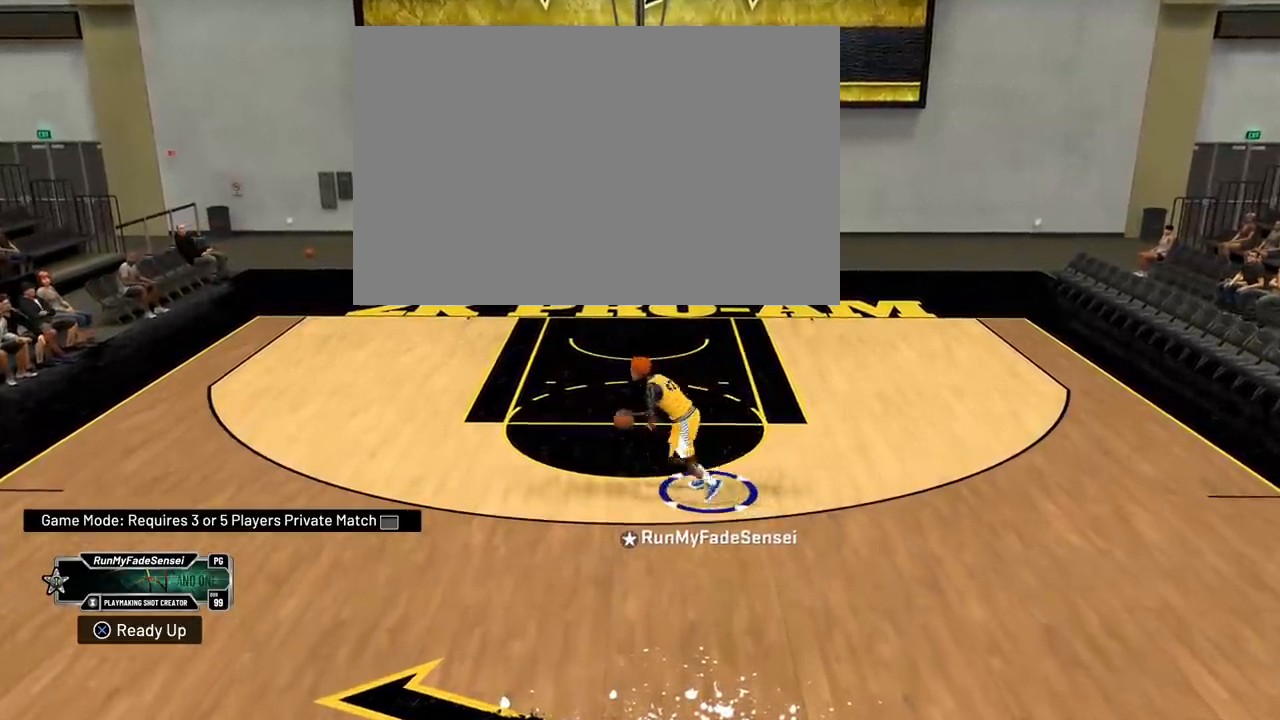
{"buttons": ["R2"], "left_stick": "down-right", "right_stick": "center", "events": [[83, "left_stick", "down-right"]]}
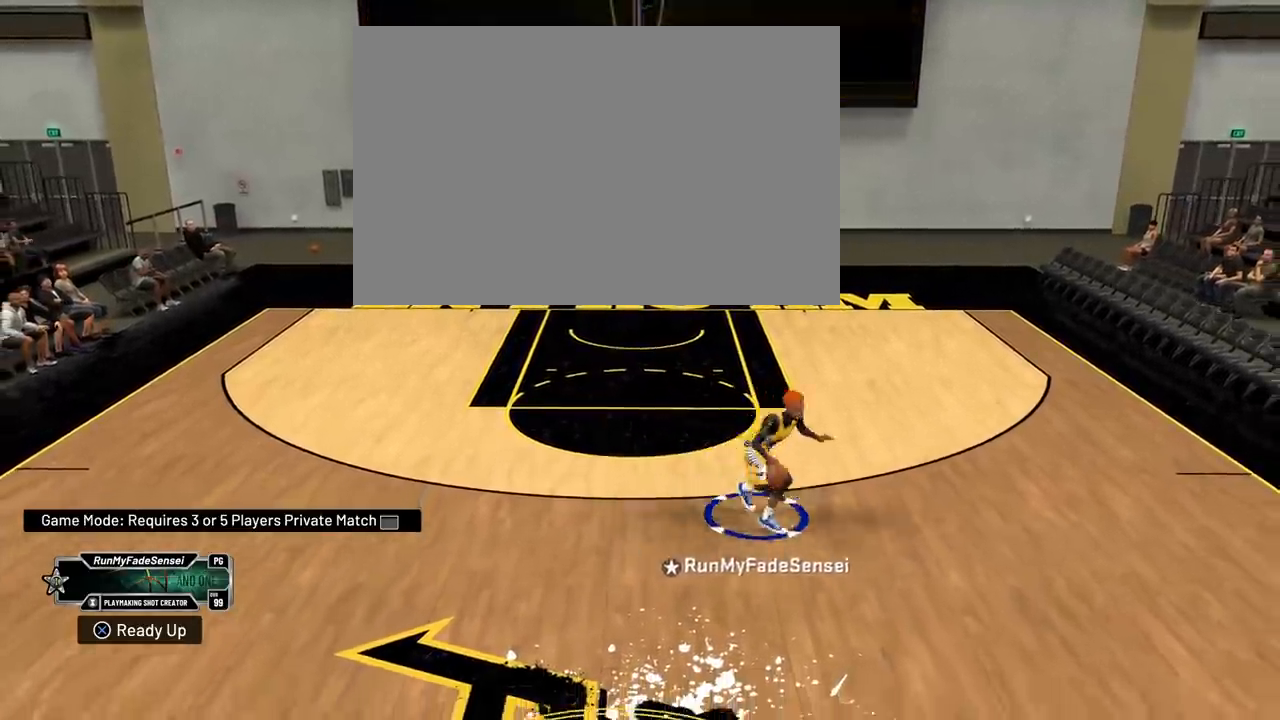
{"buttons": [], "left_stick": "center", "right_stick": "center", "events": [[117, "R2", "up"], [134, "left_stick", "center"]]}
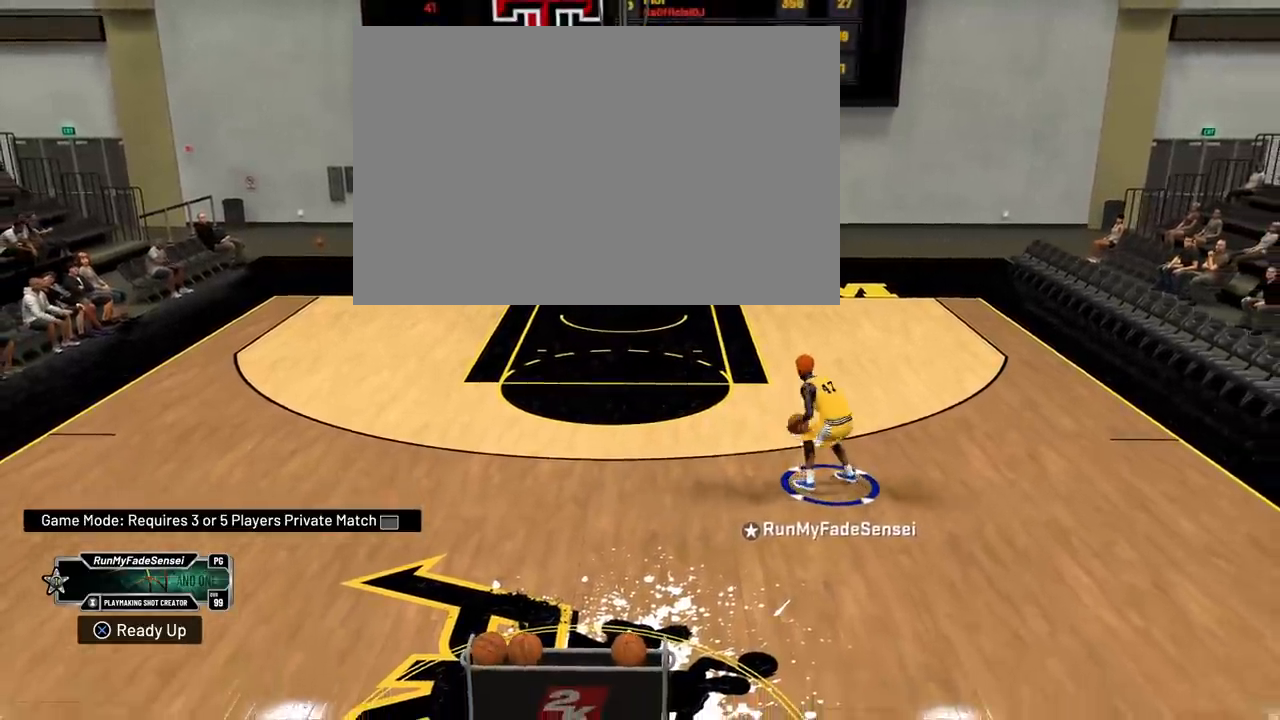
{"buttons": ["SQUARE"], "left_stick": "center", "right_stick": "center", "events": [[100, "SQUARE", "down"]]}